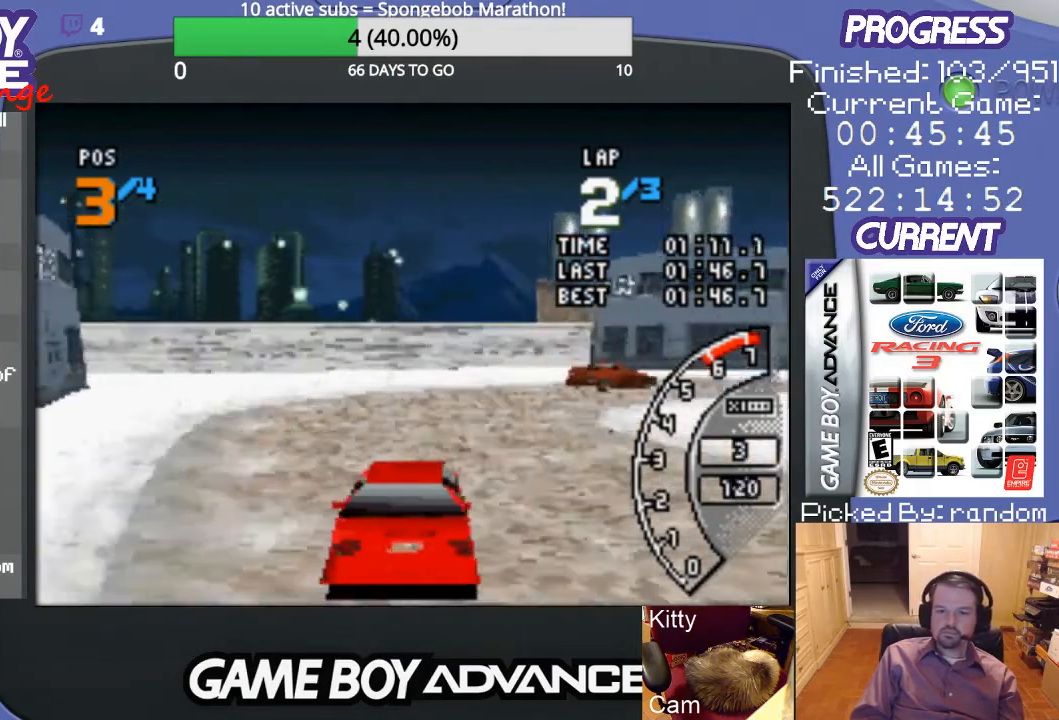
Gameplay with a controller (Nintendo layout); each line is a JSON object with the inputs held at the frame after it. "events" lists button and stick changes between this image and that frame as [ms after this image, input, new state], when the widget could be followed in between. Not read: L3 R3.
{"buttons": ["DPAD_RIGHT"], "events": [[33, "A", "up"], [300, "B", "down"], [367, "B", "up"]]}
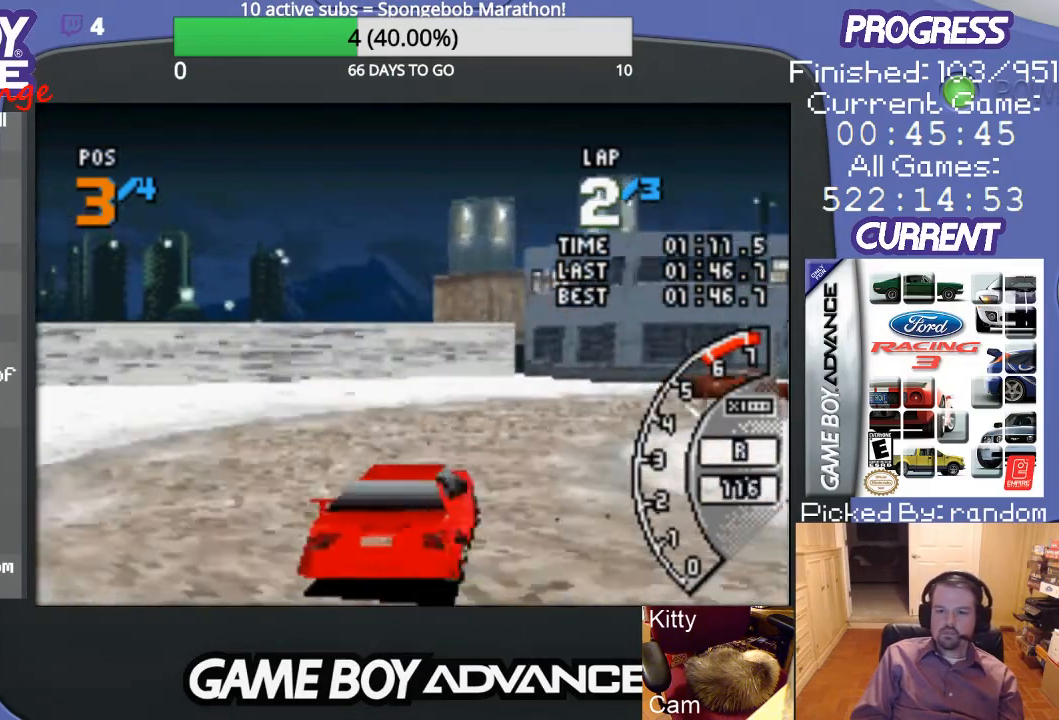
{"buttons": ["A", "DPAD_RIGHT"], "events": [[33, "A", "down"]]}
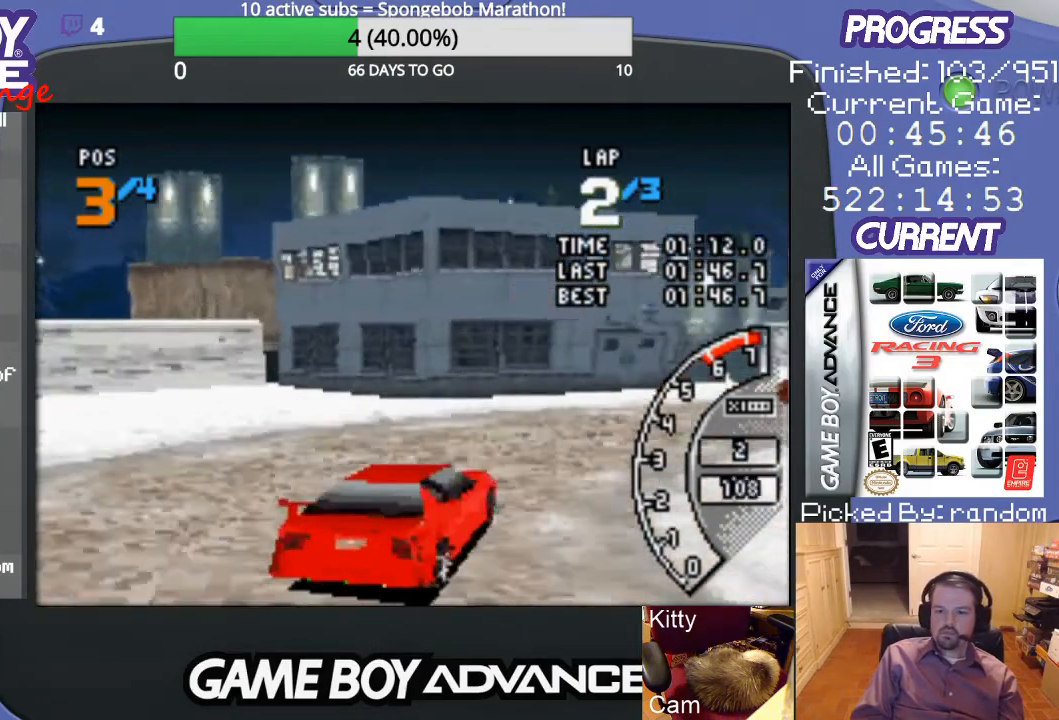
{"buttons": ["A"], "events": [[367, "DPAD_UP", "down"], [433, "DPAD_UP", "up"], [500, "DPAD_RIGHT", "up"]]}
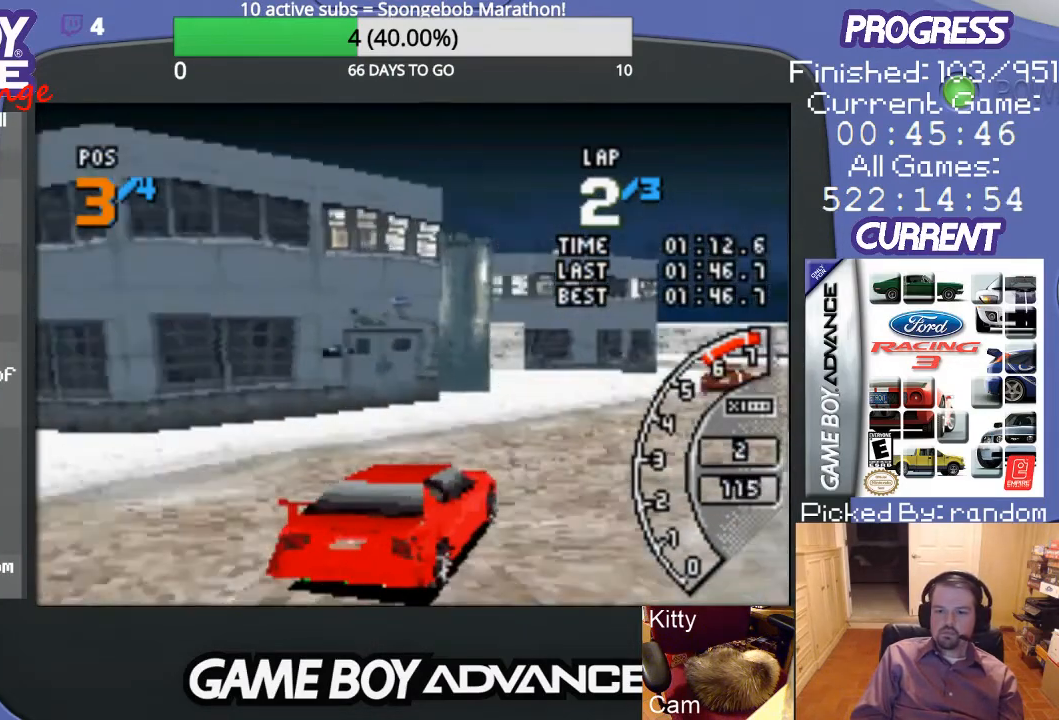
{"buttons": ["A", "DPAD_RIGHT"], "events": [[367, "DPAD_RIGHT", "down"]]}
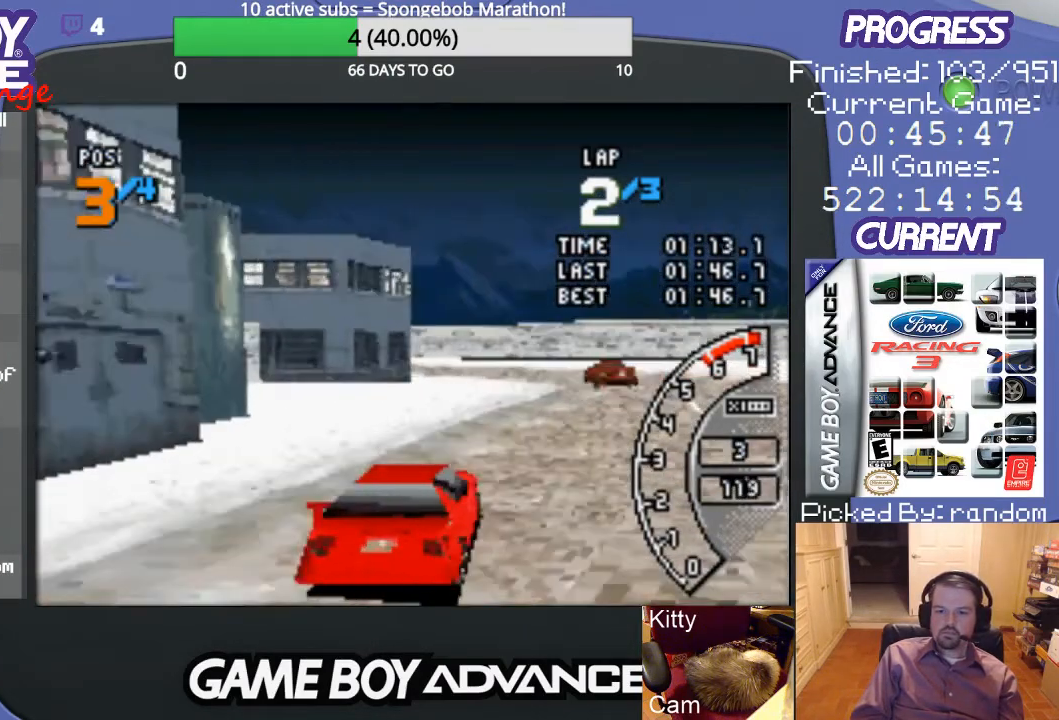
{"buttons": ["A", "DPAD_LEFT"], "events": [[300, "DPAD_RIGHT", "up"], [433, "DPAD_LEFT", "down"]]}
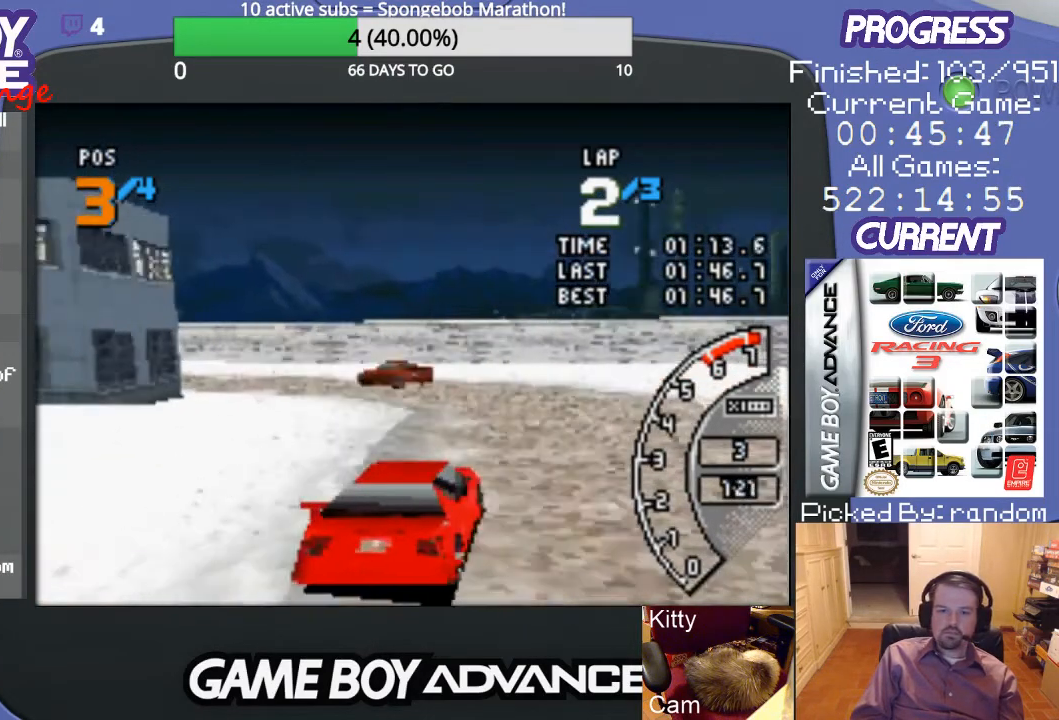
{"buttons": ["A", "DPAD_LEFT"], "events": [[100, "A", "up"], [200, "B", "down"], [300, "B", "up"], [400, "A", "down"]]}
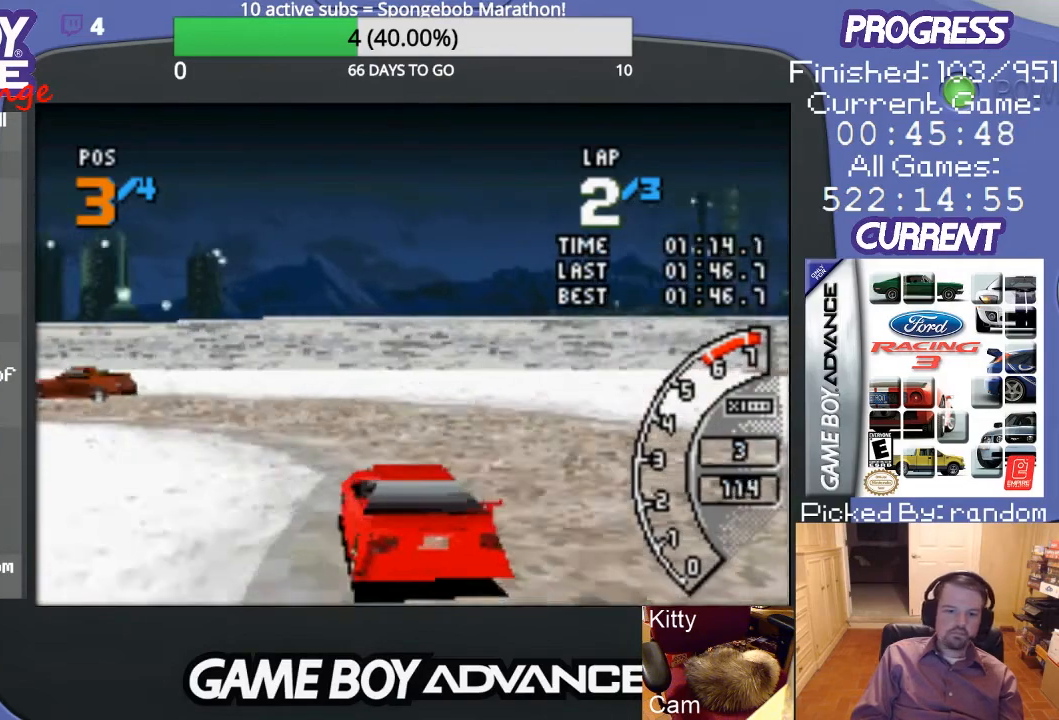
{"buttons": ["A", "DPAD_LEFT"], "events": []}
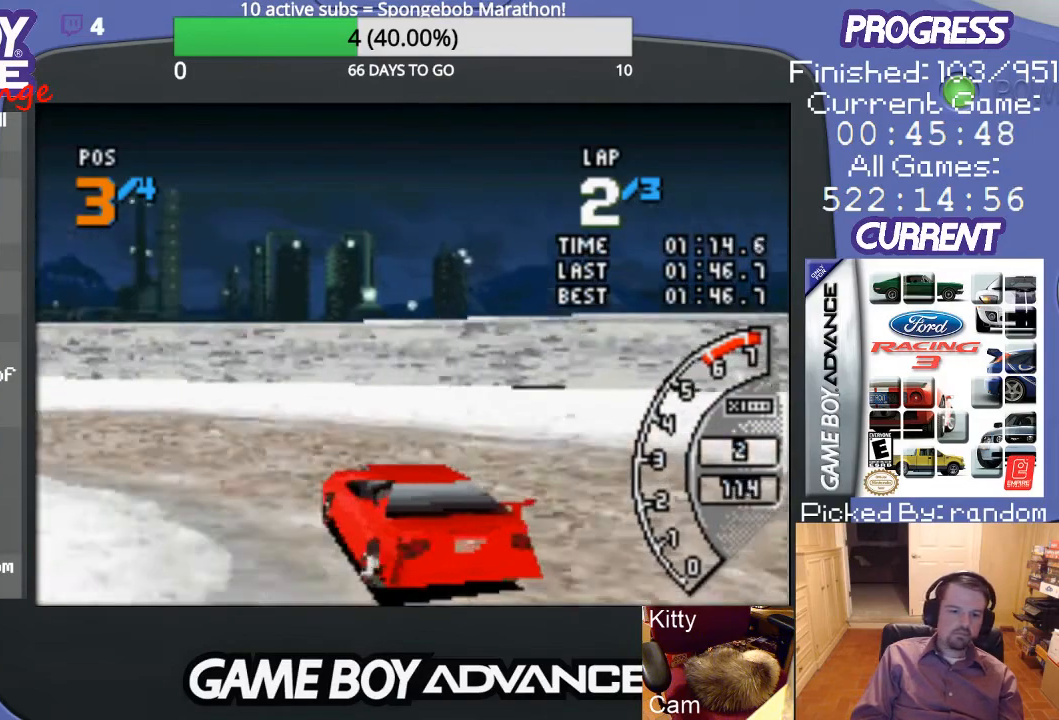
{"buttons": ["DPAD_LEFT"], "events": [[400, "A", "up"]]}
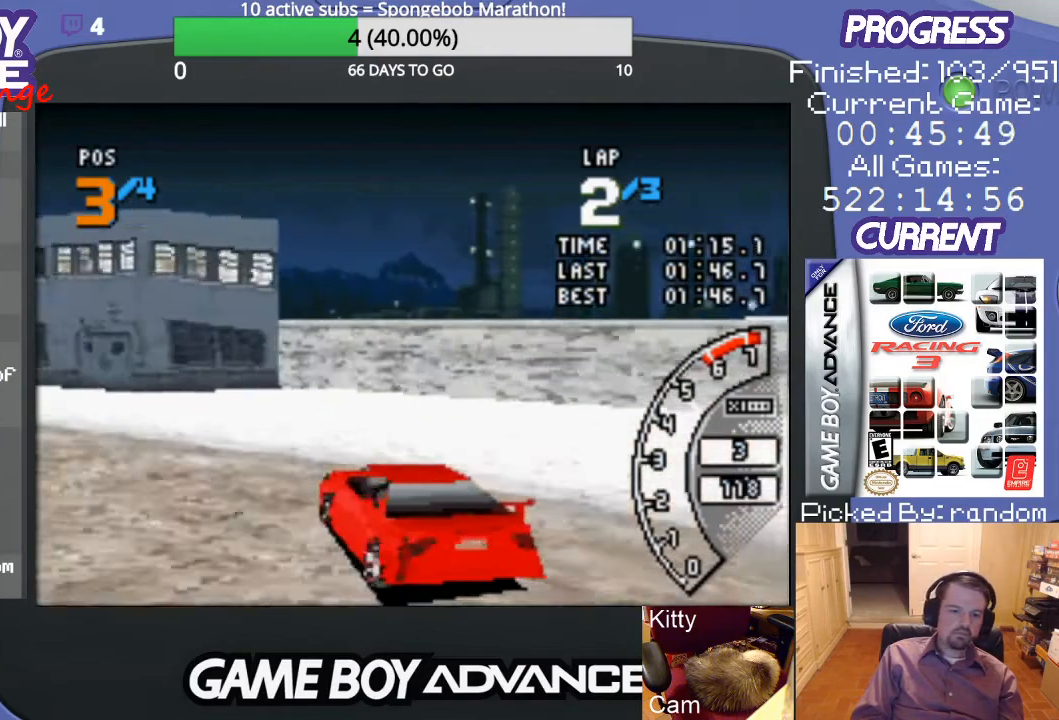
{"buttons": ["A", "DPAD_LEFT"], "events": [[267, "A", "down"]]}
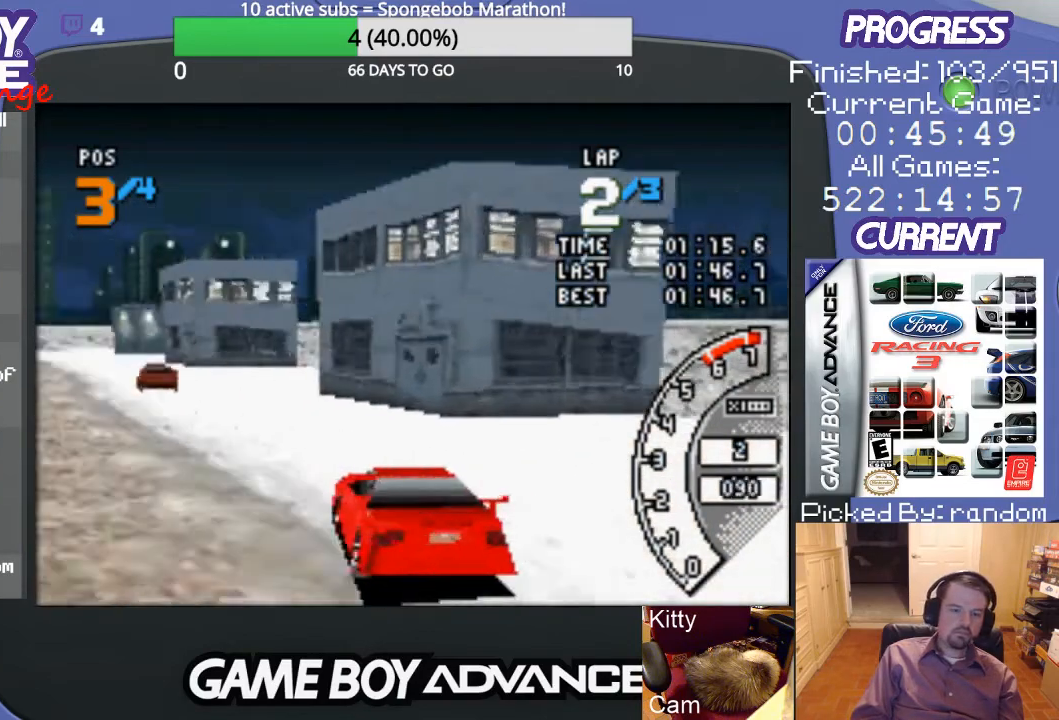
{"buttons": ["A"], "events": [[67, "DPAD_LEFT", "up"]]}
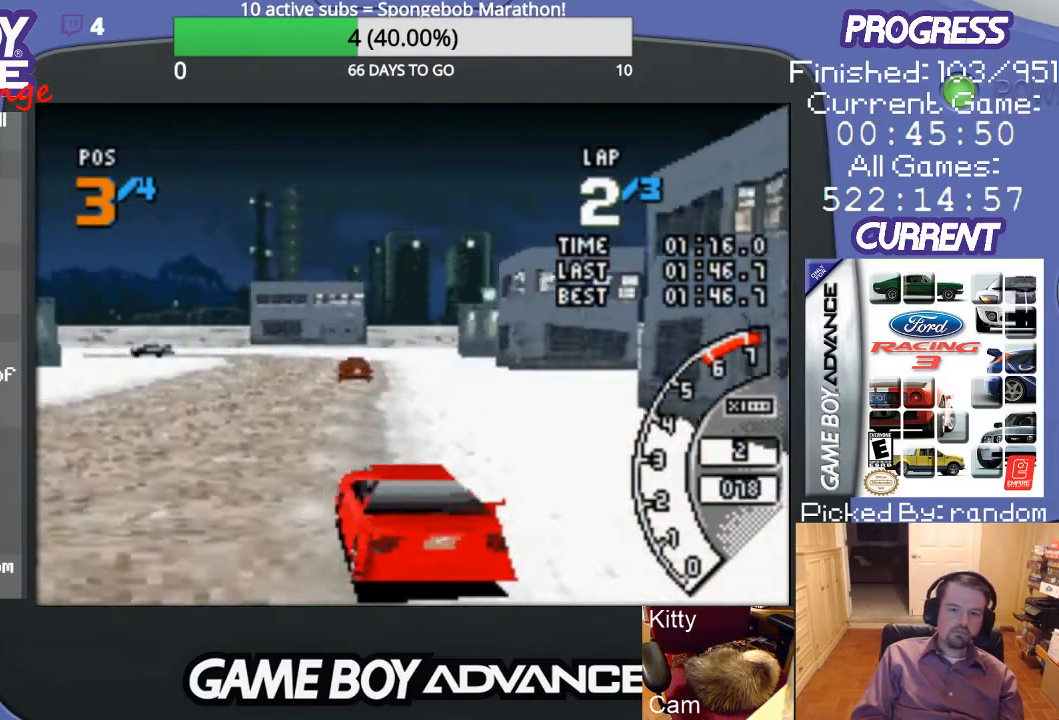
{"buttons": ["A"], "events": [[333, "DPAD_RIGHT", "down"], [467, "DPAD_RIGHT", "up"]]}
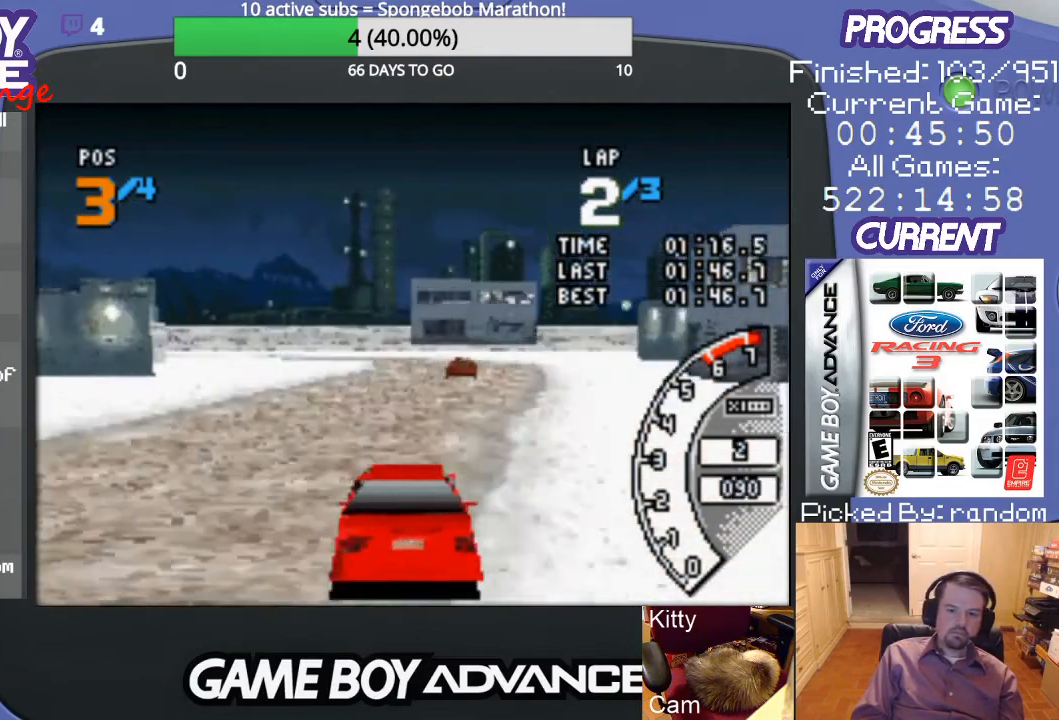
{"buttons": ["A"], "events": []}
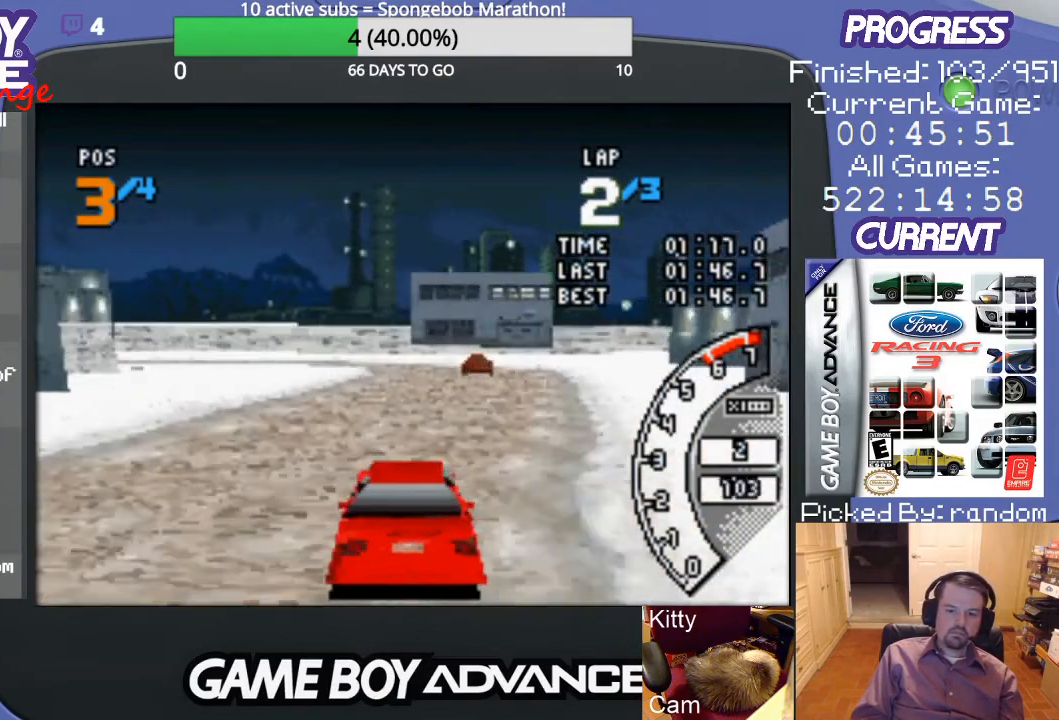
{"buttons": ["A"], "events": []}
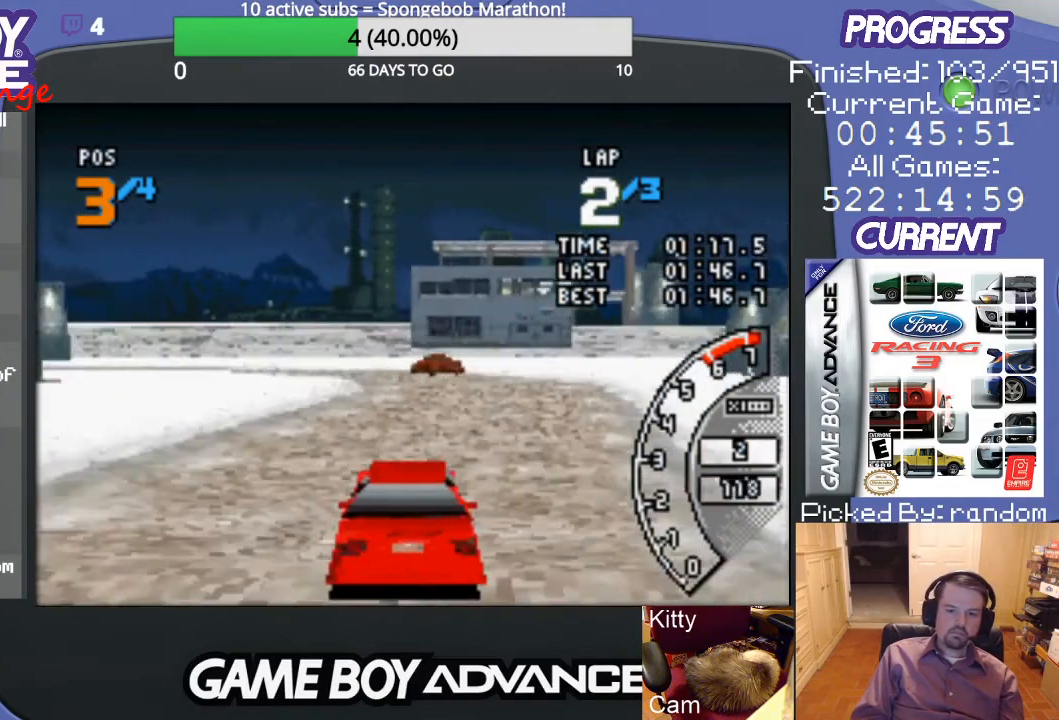
{"buttons": ["A", "DPAD_LEFT"], "events": [[433, "DPAD_LEFT", "down"]]}
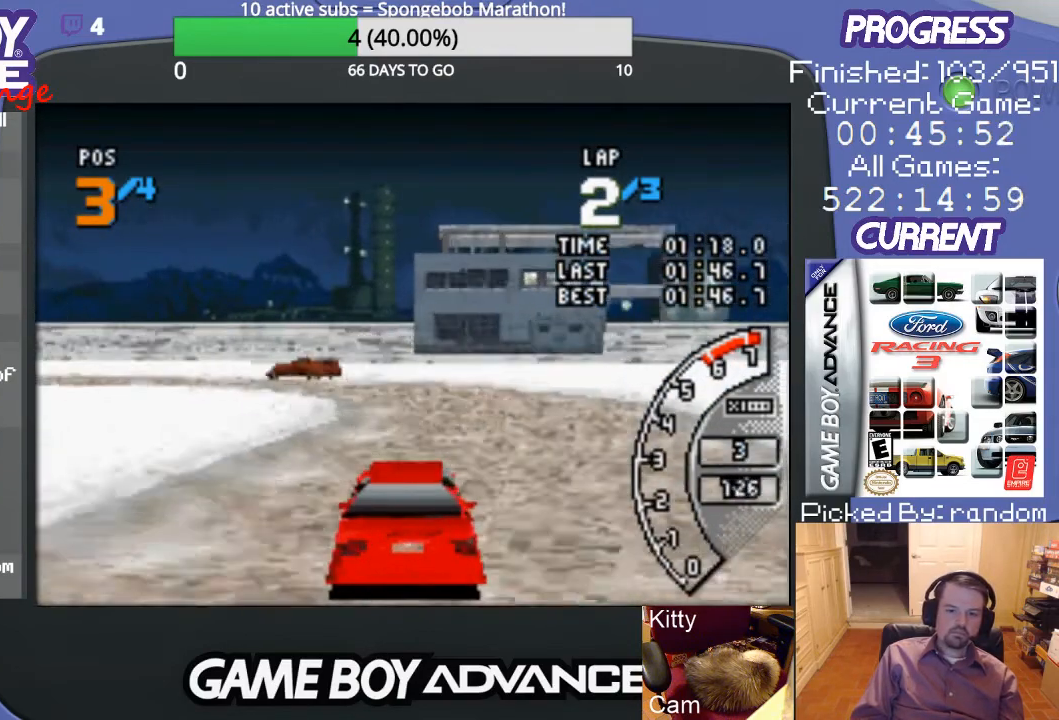
{"buttons": ["DPAD_LEFT"], "events": [[67, "A", "up"], [167, "B", "down"], [367, "B", "up"]]}
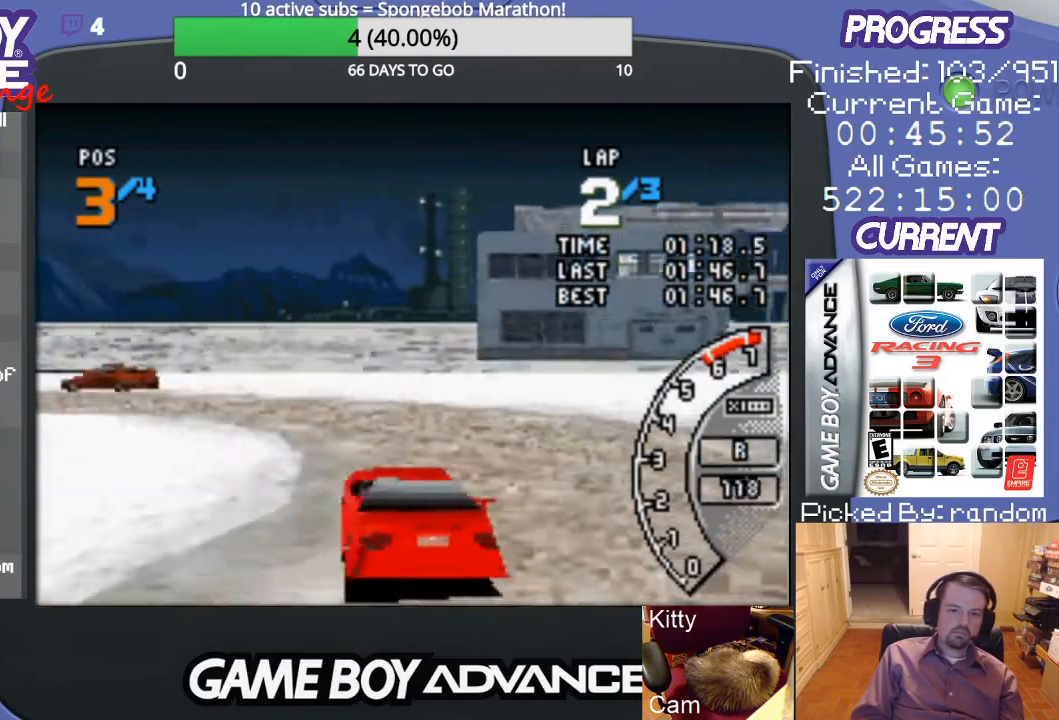
{"buttons": ["A", "DPAD_LEFT"], "events": [[33, "A", "down"], [33, "DPAD_UP", "down"], [100, "DPAD_UP", "up"], [133, "DPAD_UP", "down"], [200, "DPAD_UP", "up"]]}
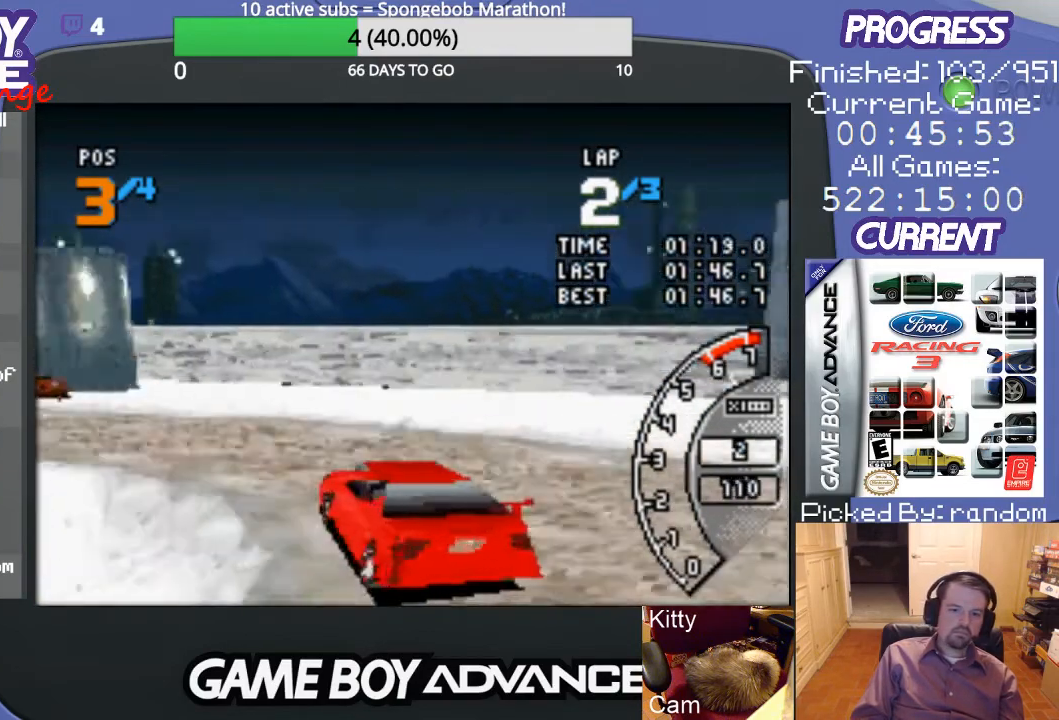
{"buttons": ["A", "DPAD_LEFT"], "events": []}
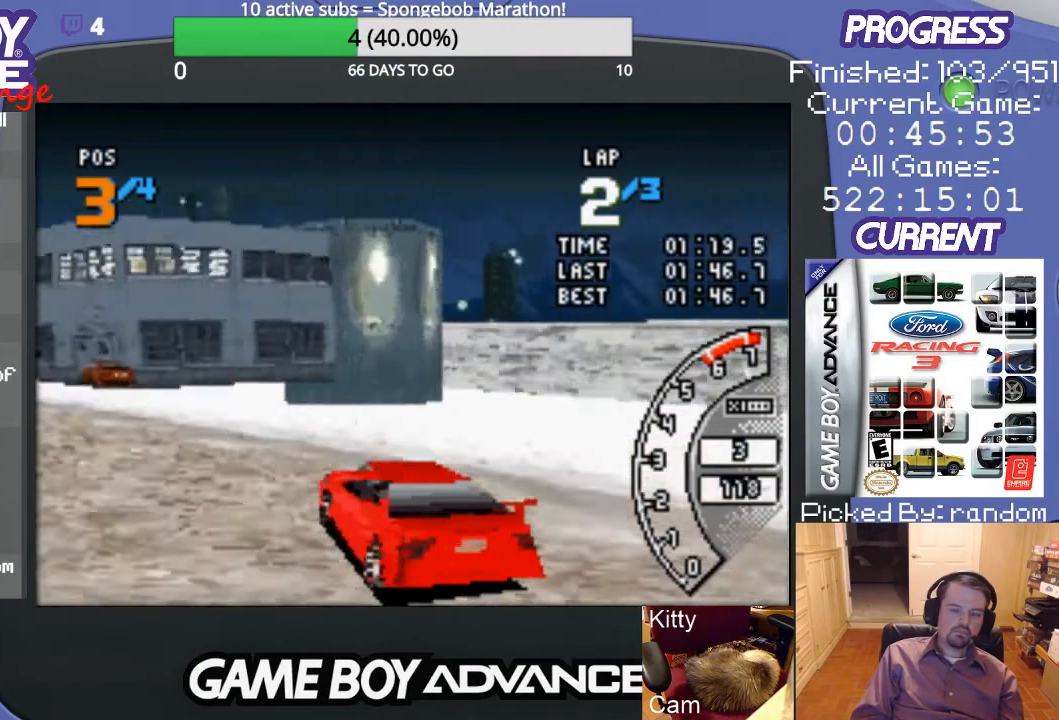
{"buttons": ["A"], "events": [[333, "DPAD_LEFT", "up"]]}
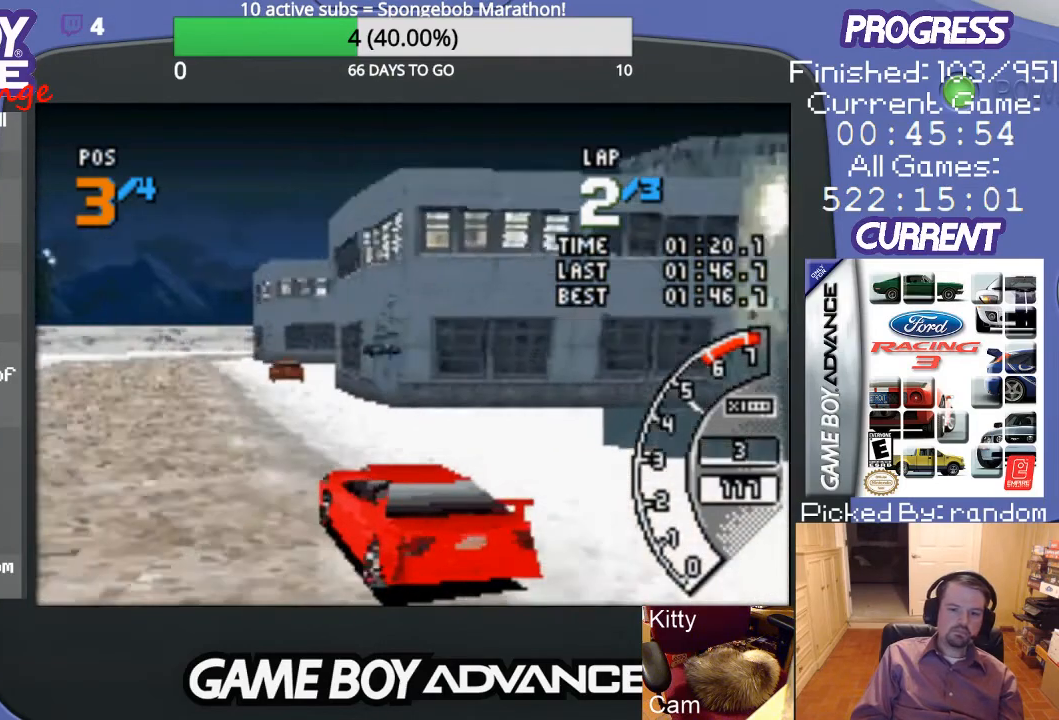
{"buttons": ["A"], "events": []}
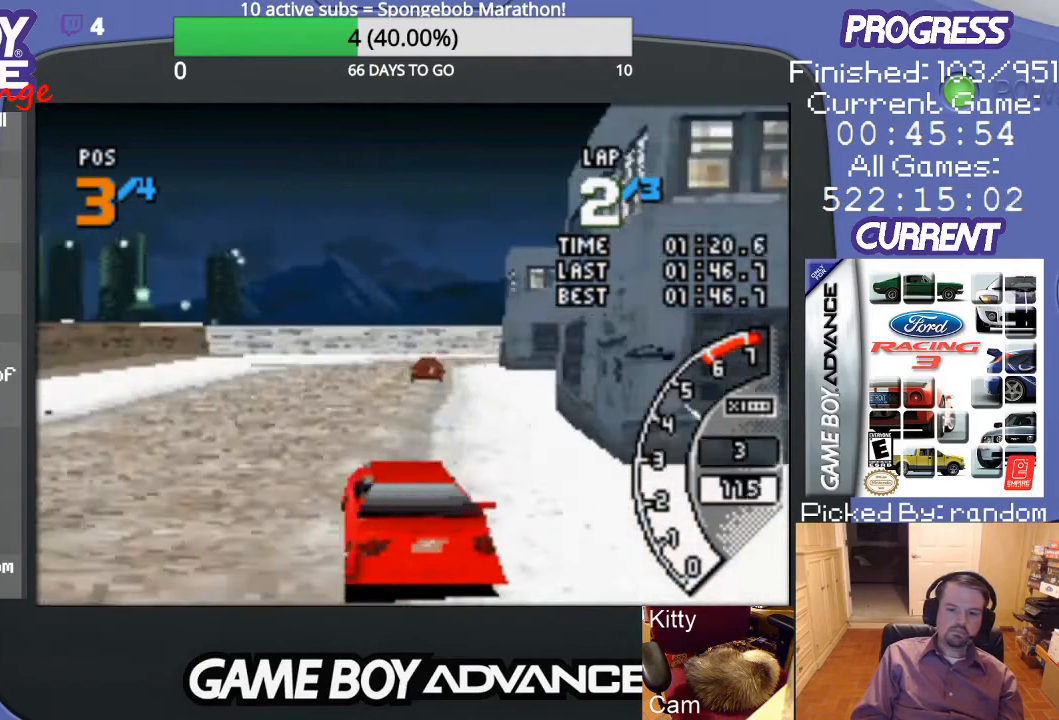
{"buttons": ["A", "DPAD_RIGHT"], "events": [[500, "DPAD_RIGHT", "down"]]}
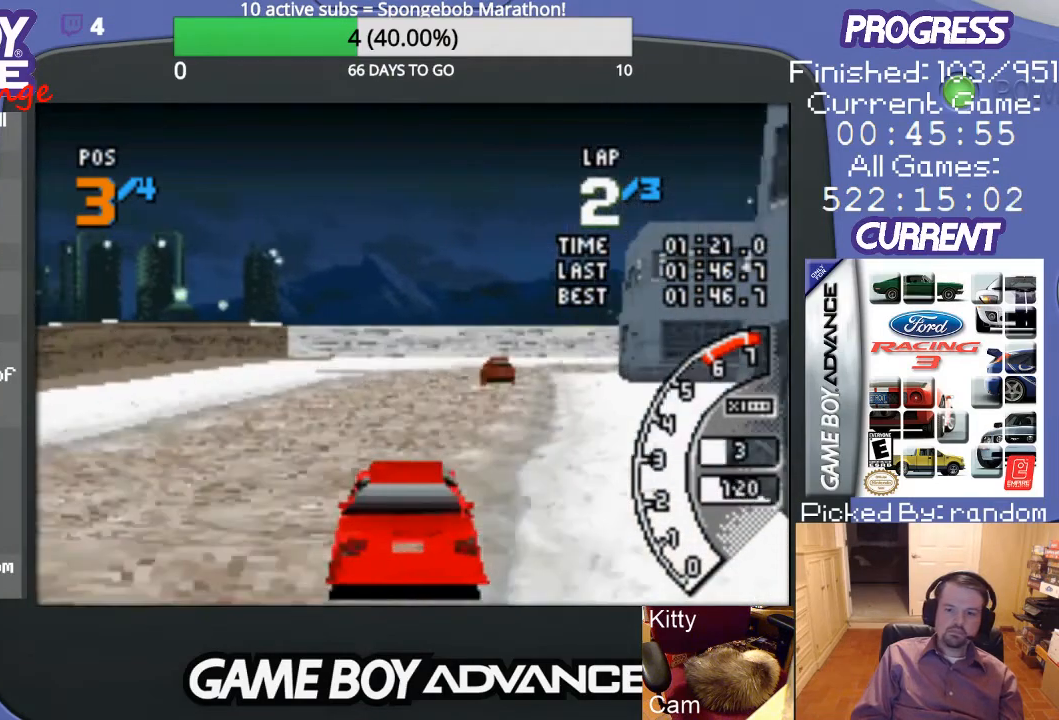
{"buttons": ["A"], "events": [[233, "DPAD_RIGHT", "up"]]}
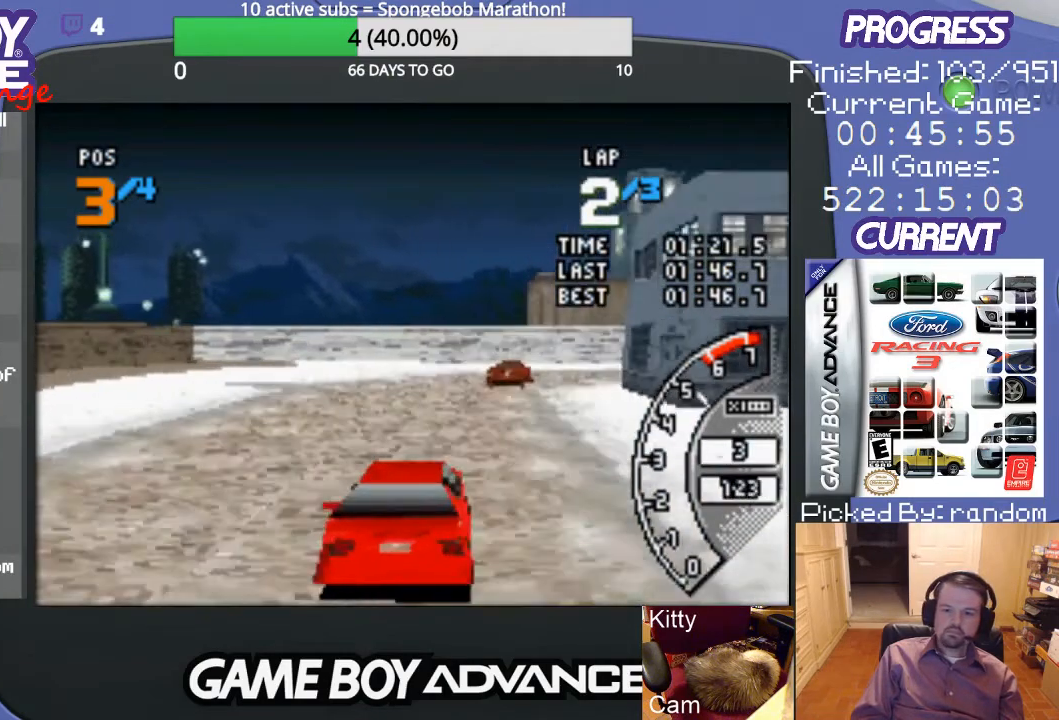
{"buttons": ["B", "DPAD_UP", "DPAD_RIGHT"], "events": [[67, "DPAD_RIGHT", "down"], [200, "DPAD_UP", "down"], [400, "B", "down"], [433, "A", "up"]]}
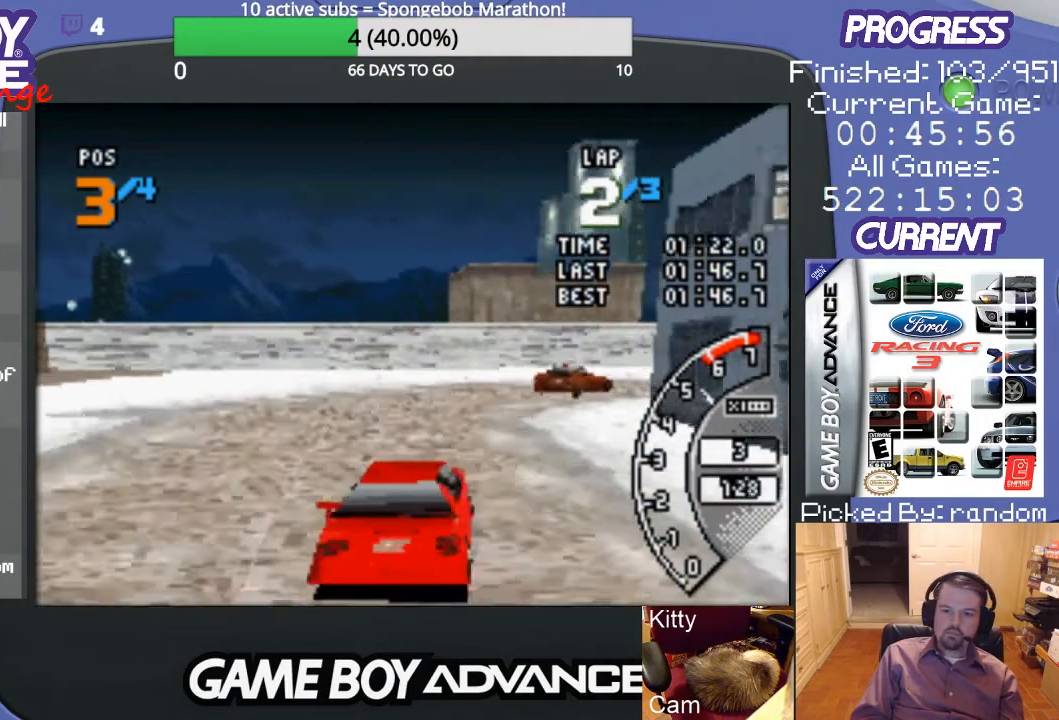
{"buttons": ["A", "DPAD_RIGHT"], "events": [[133, "DPAD_UP", "up"], [200, "B", "up"], [300, "A", "down"]]}
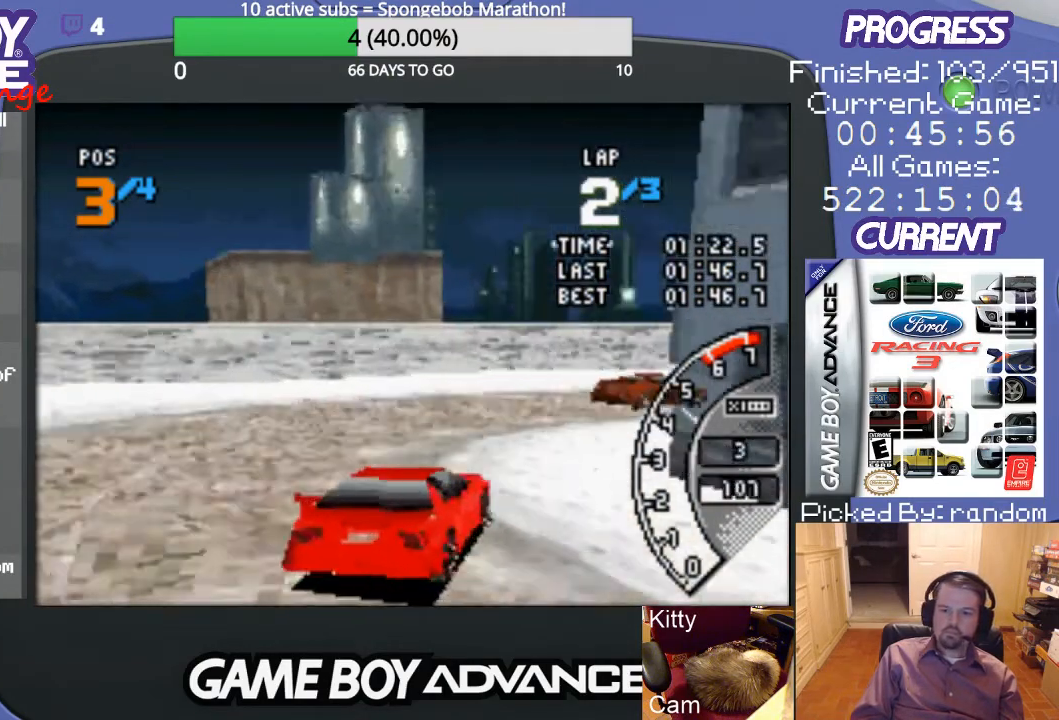
{"buttons": ["A", "DPAD_RIGHT"], "events": []}
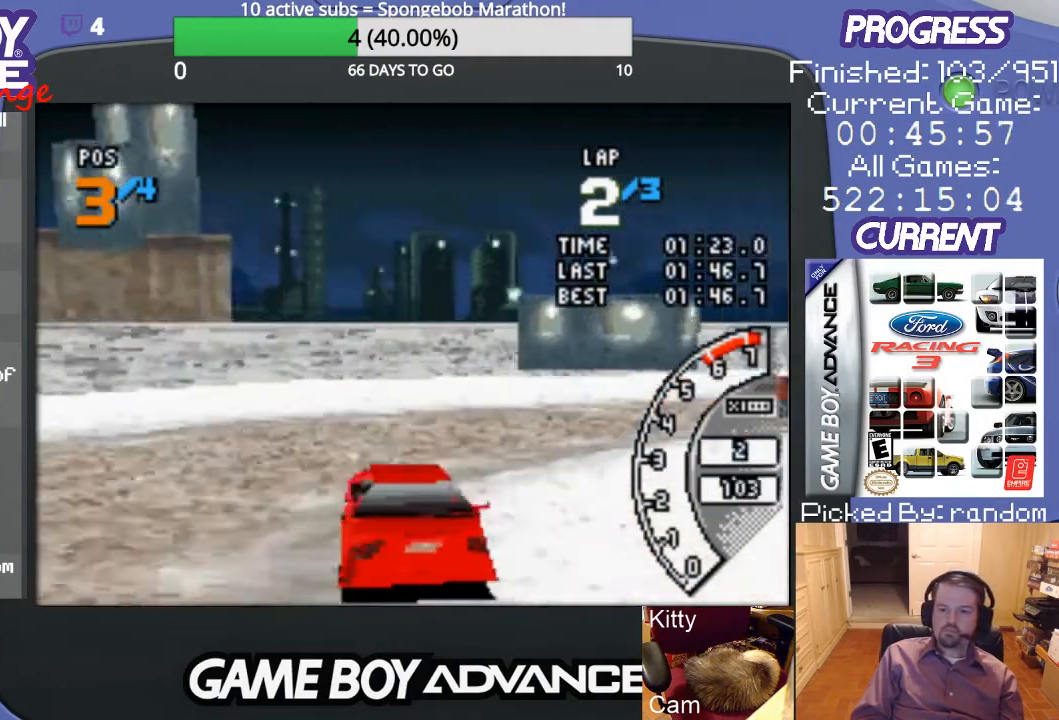
{"buttons": ["A", "DPAD_RIGHT"], "events": []}
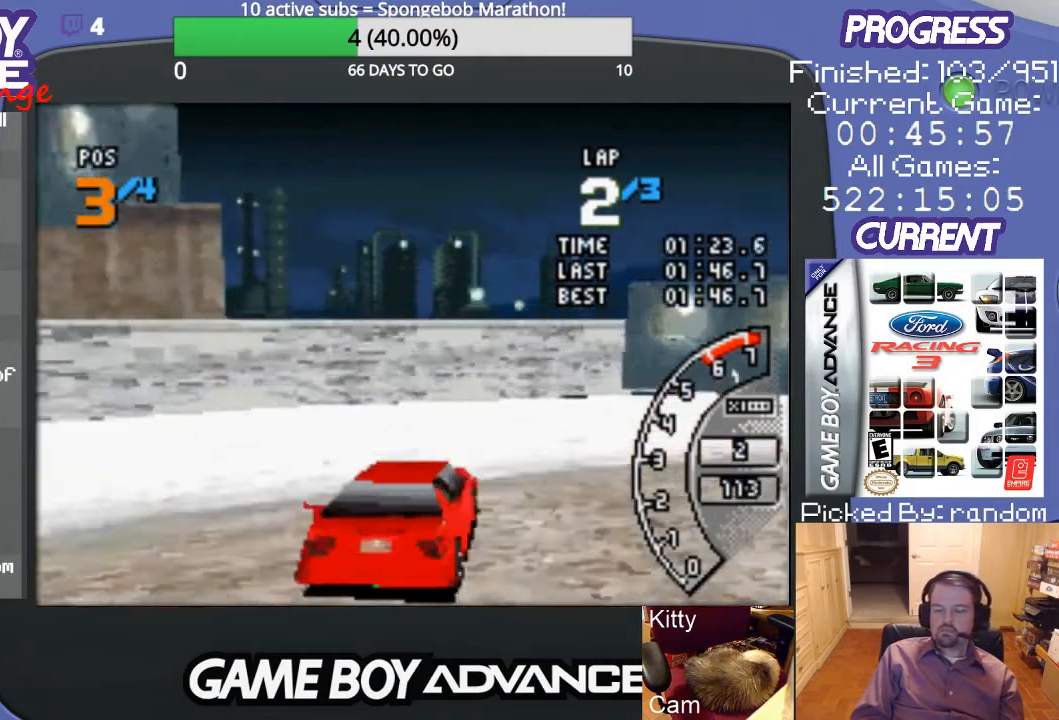
{"buttons": ["A", "DPAD_RIGHT"], "events": []}
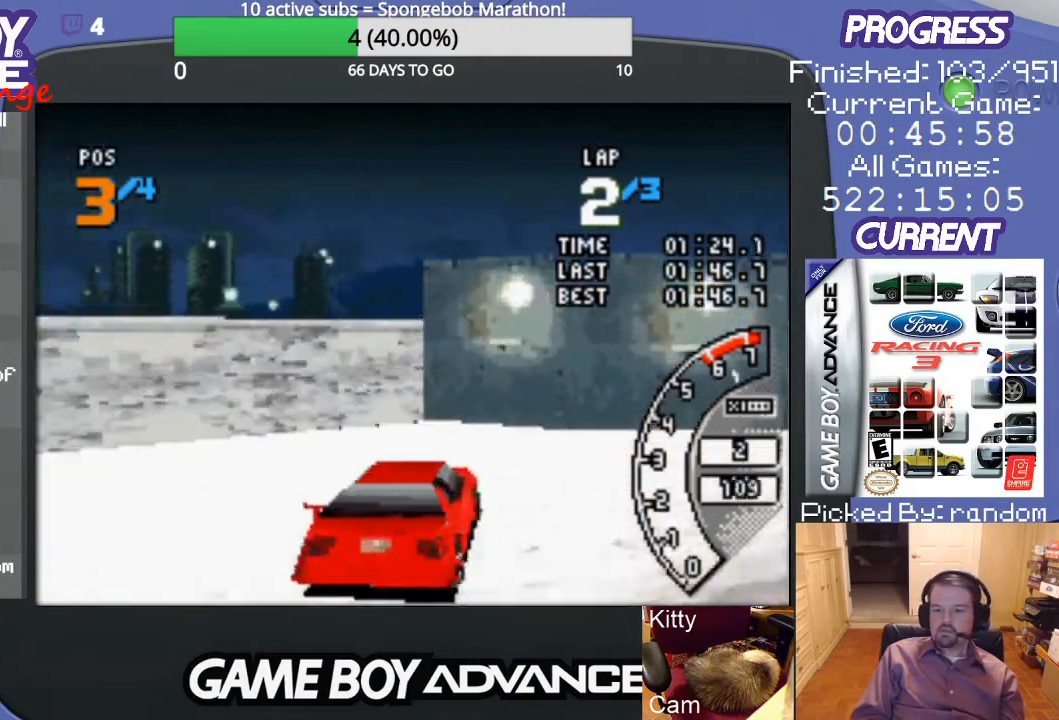
{"buttons": ["A", "DPAD_RIGHT"], "events": []}
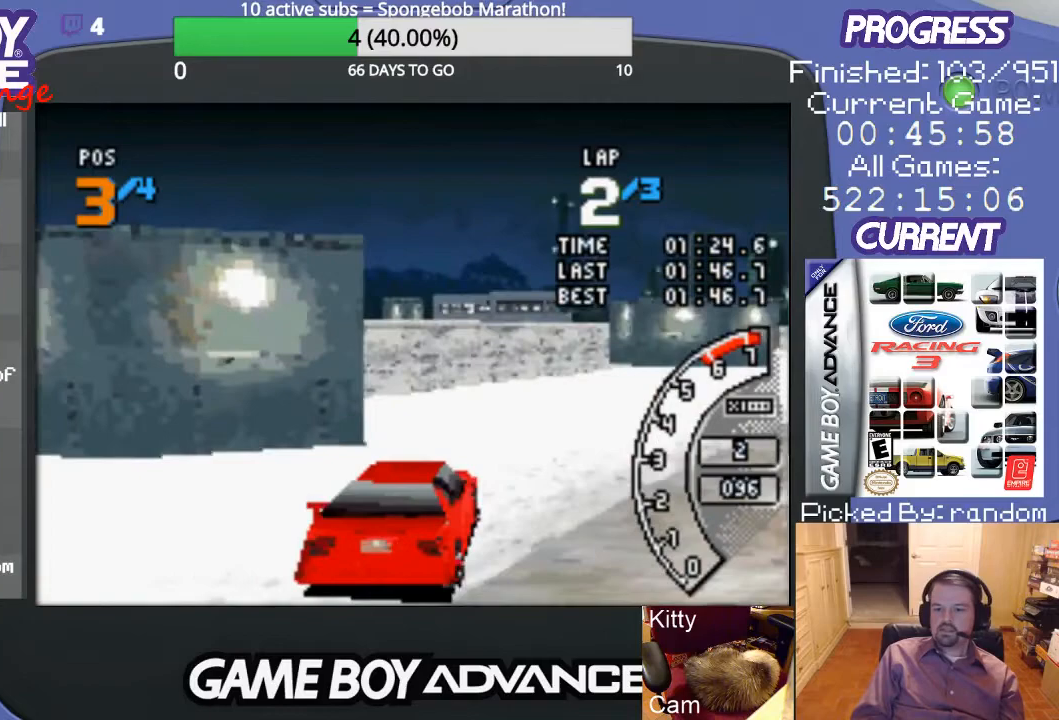
{"buttons": ["A"], "events": [[300, "DPAD_RIGHT", "up"]]}
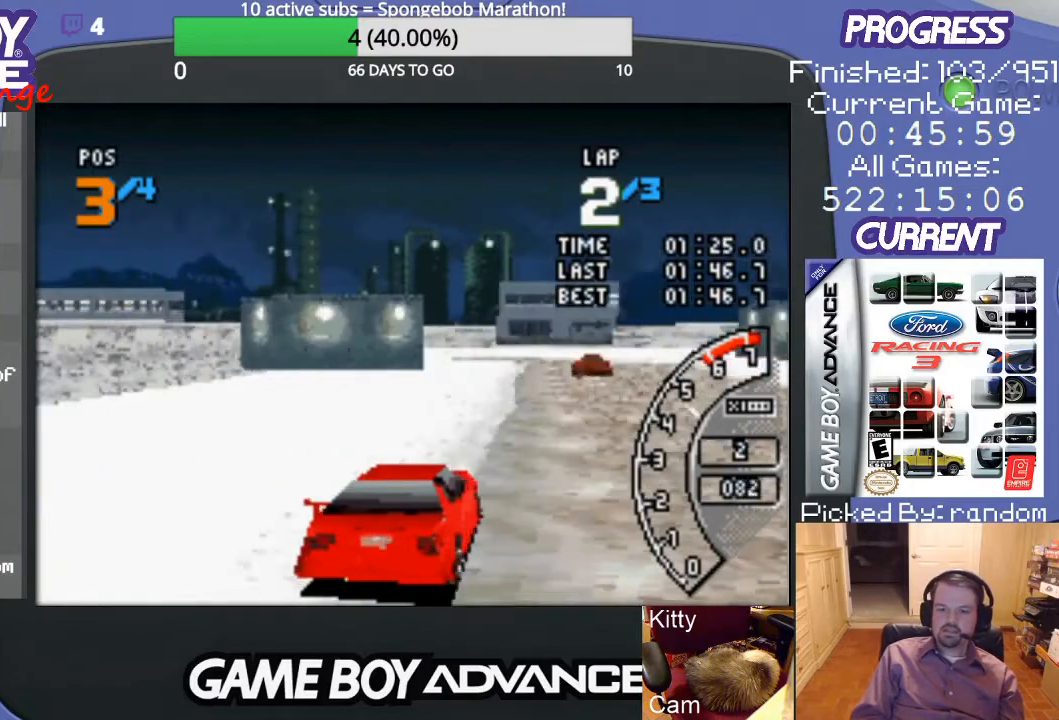
{"buttons": ["A"], "events": []}